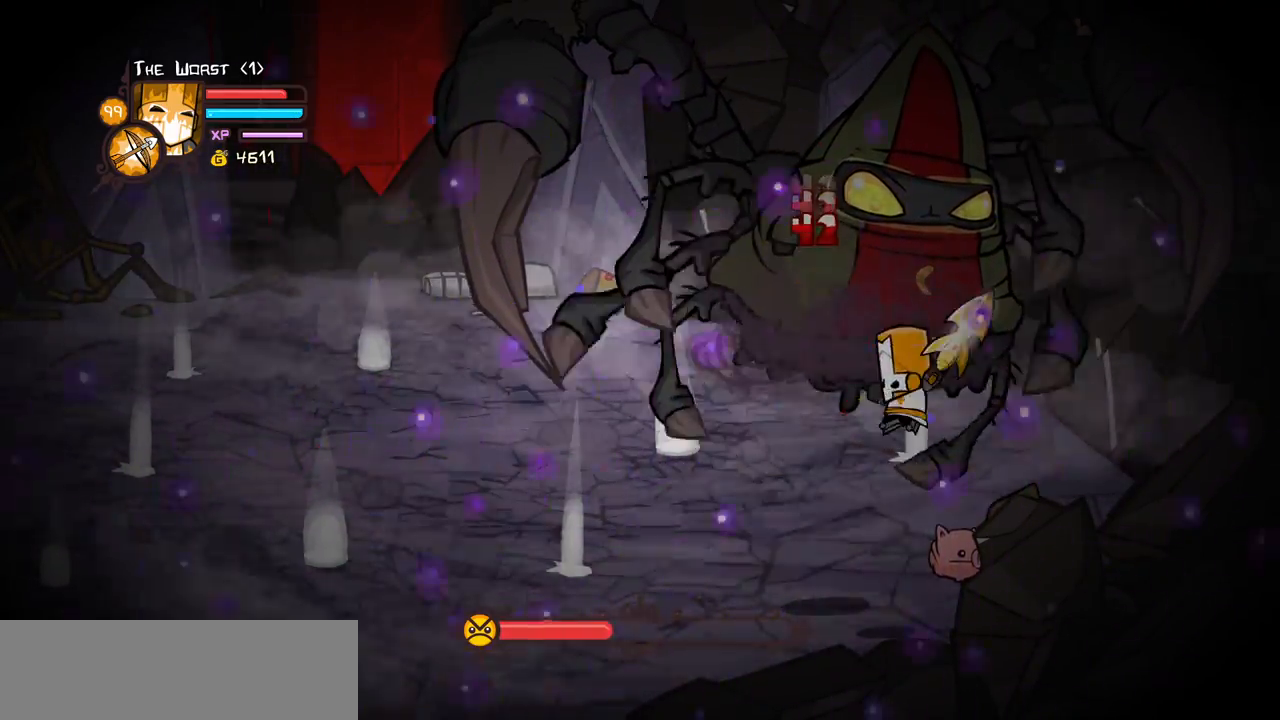
Gameplay with keyboard; each line is a JSON object with the keys held at the frame after it. "events" lists presses ("down") and releases ("up") of "block", "down", "heavy", "item", "iteml", "itemr", "jump", "left", "light", "magic", "right" and "up" between this image and that frame as [ms after this image, input, new state], when the widget could be followed in between. No other keys are recorded. Mouse input is not recorded. Key names are as the overlay labels them; some are game actions (e.g. jump) rather than physical keys.
{"keys": ["light"], "events": [[183, "heavy", "up"], [233, "heavy", "down"], [467, "heavy", "up"], [467, "light", "down"]]}
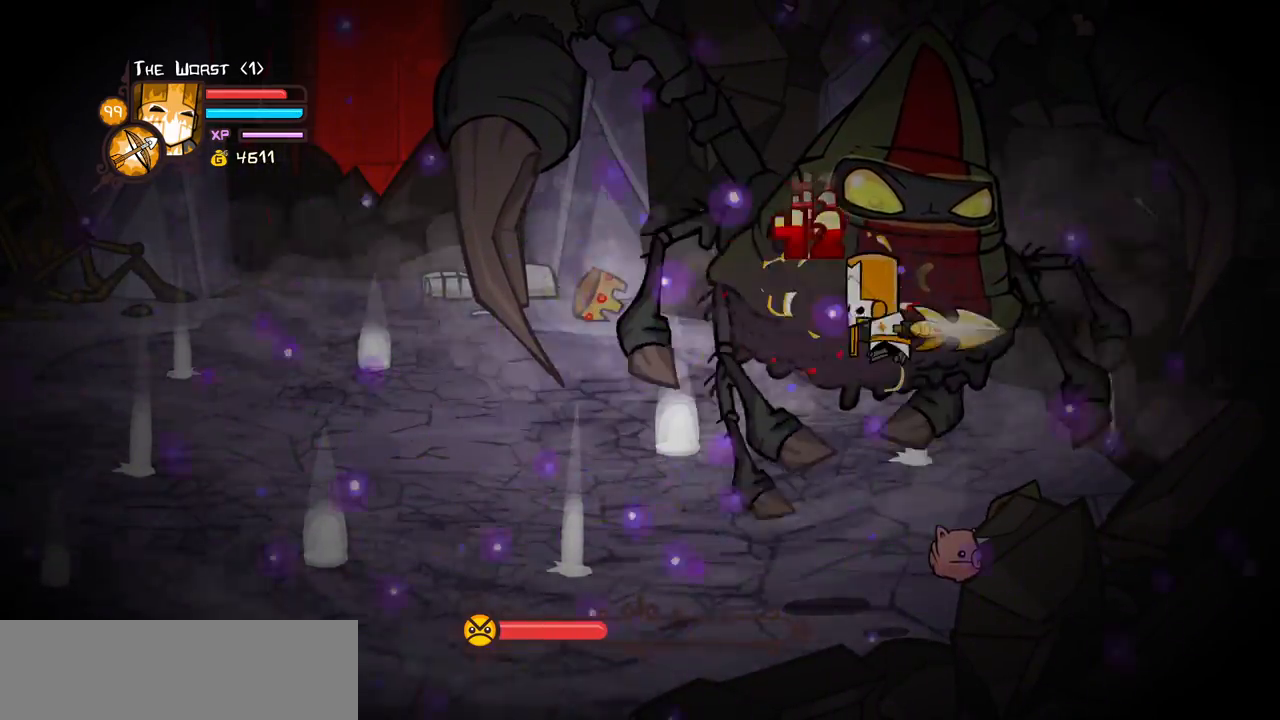
{"keys": ["heavy"], "events": [[100, "light", "up"], [200, "light", "down"], [383, "heavy", "down"], [433, "light", "up"]]}
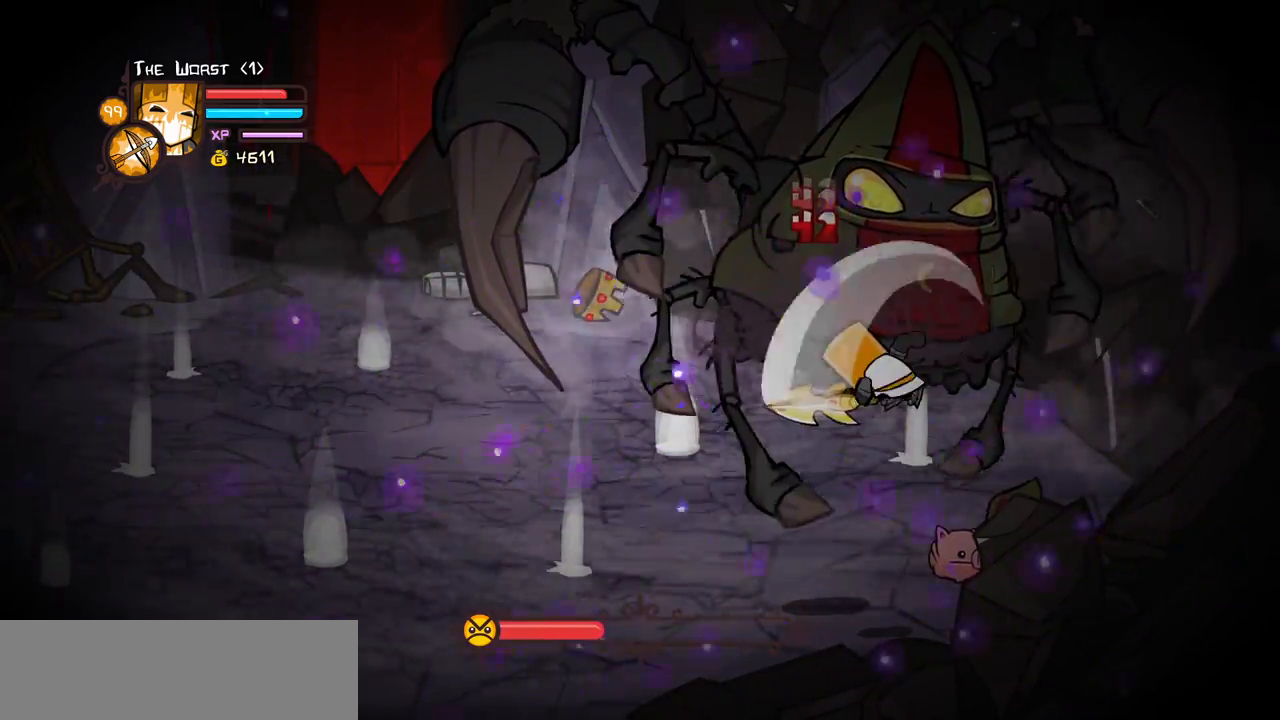
{"keys": ["light"], "events": [[117, "heavy", "up"], [167, "heavy", "down"], [400, "heavy", "up"], [483, "light", "down"]]}
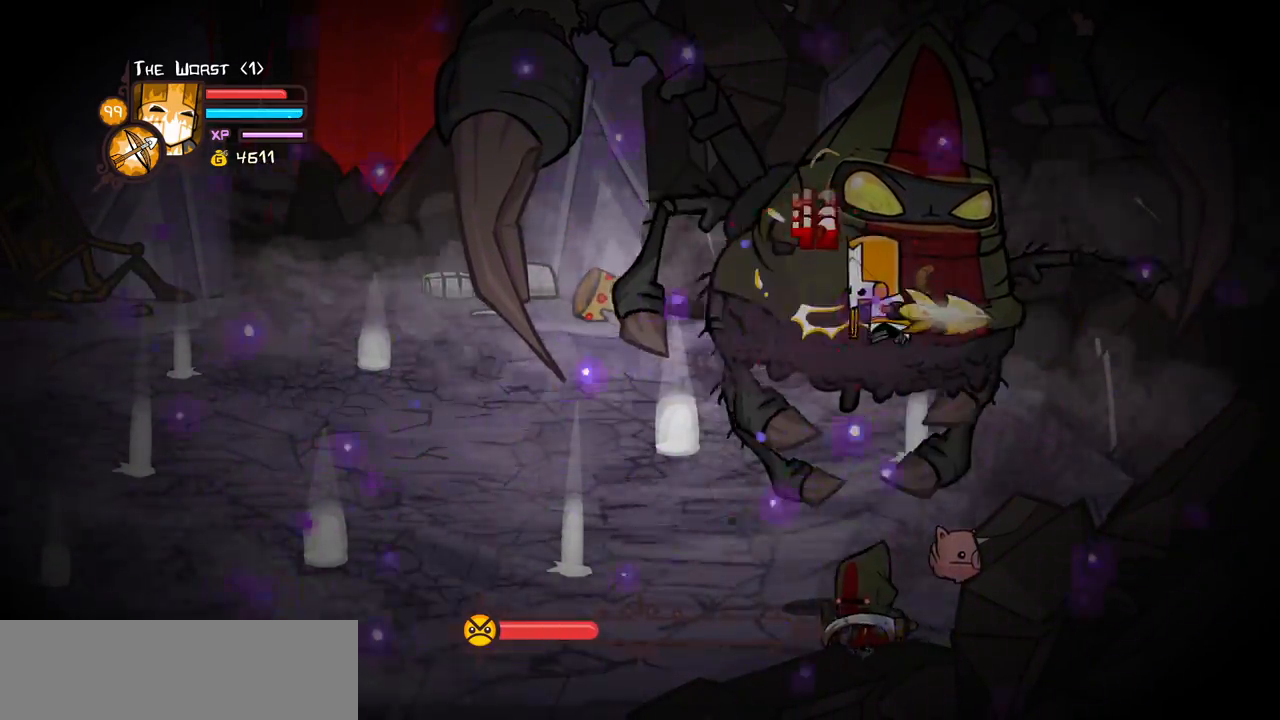
{"keys": ["heavy"], "events": [[133, "light", "up"], [183, "light", "down"], [367, "heavy", "down"], [467, "light", "up"]]}
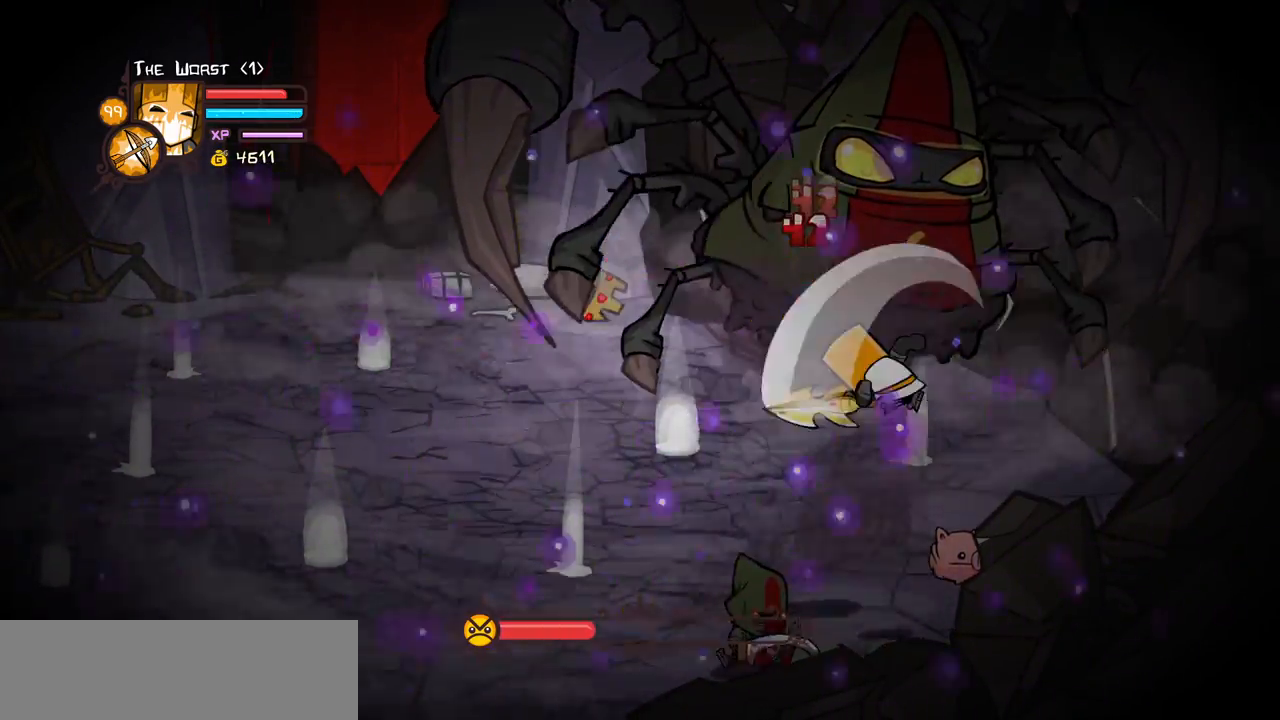
{"keys": [], "events": [[150, "heavy", "up"], [200, "heavy", "down"], [483, "heavy", "up"]]}
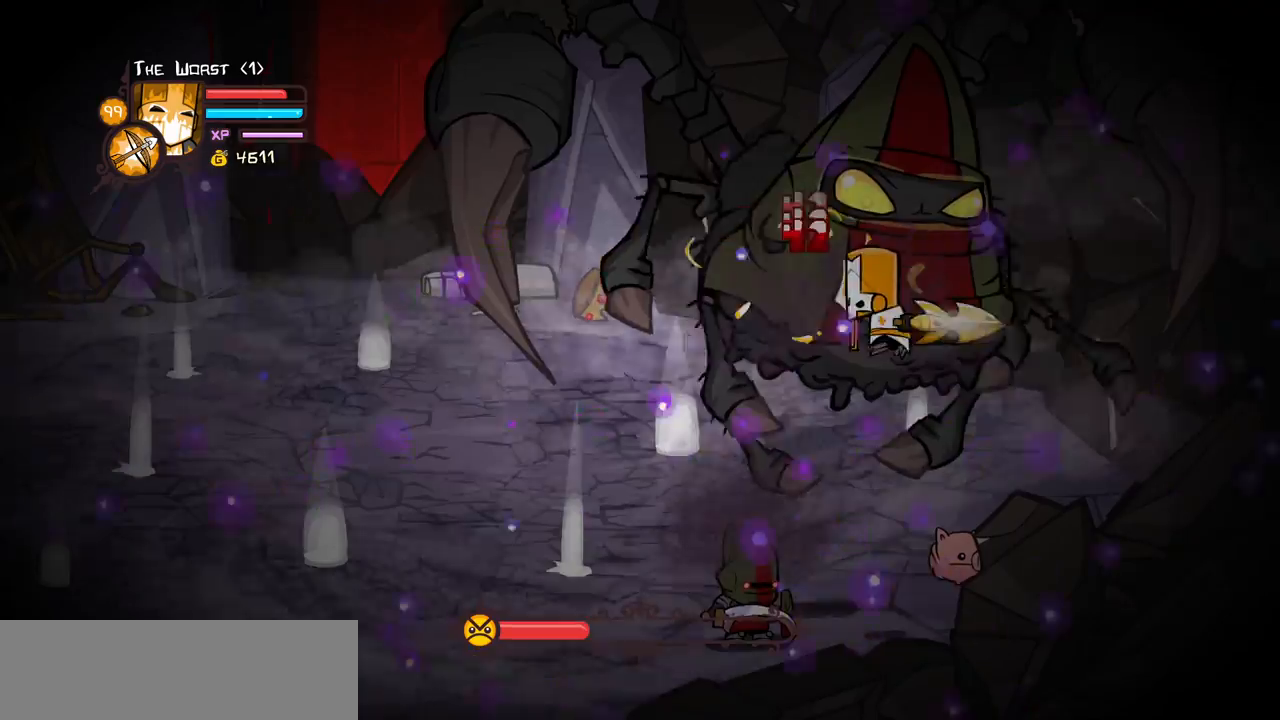
{"keys": ["heavy"], "events": [[17, "light", "down"], [167, "light", "up"], [217, "light", "down"], [400, "heavy", "down"], [483, "light", "up"]]}
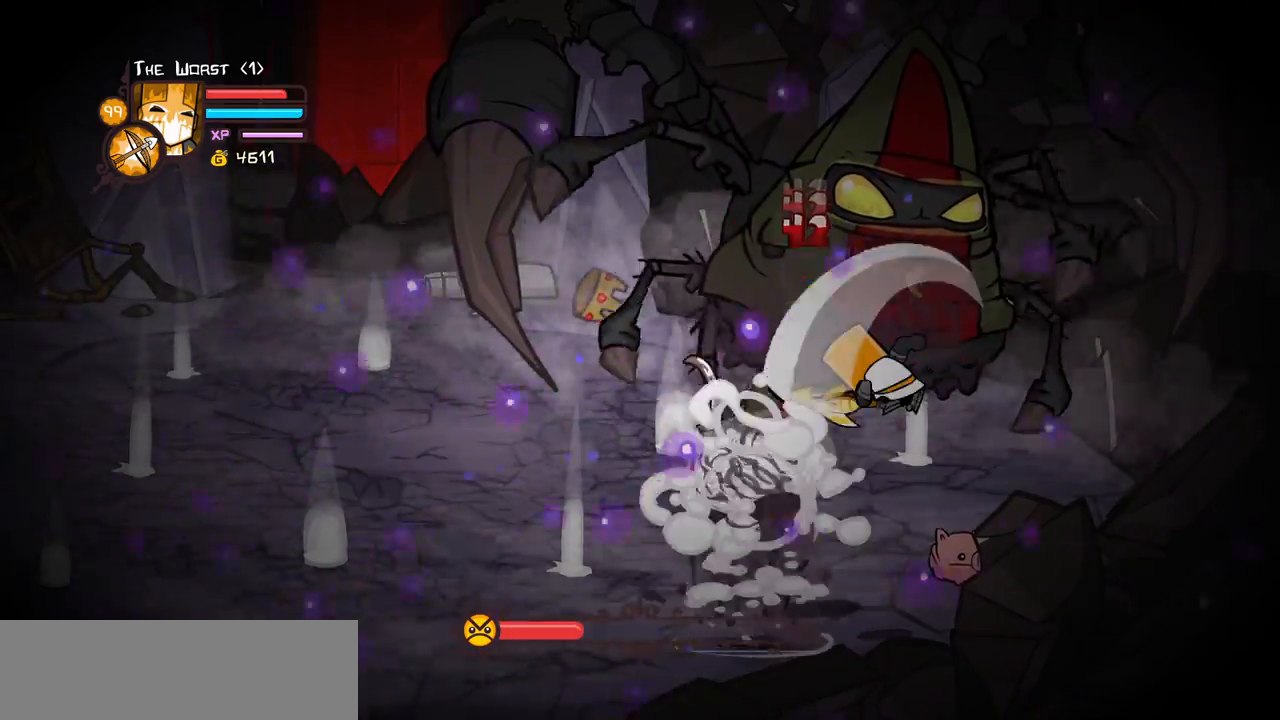
{"keys": ["light"], "events": [[183, "heavy", "up"], [233, "heavy", "down"], [467, "heavy", "up"], [500, "light", "down"]]}
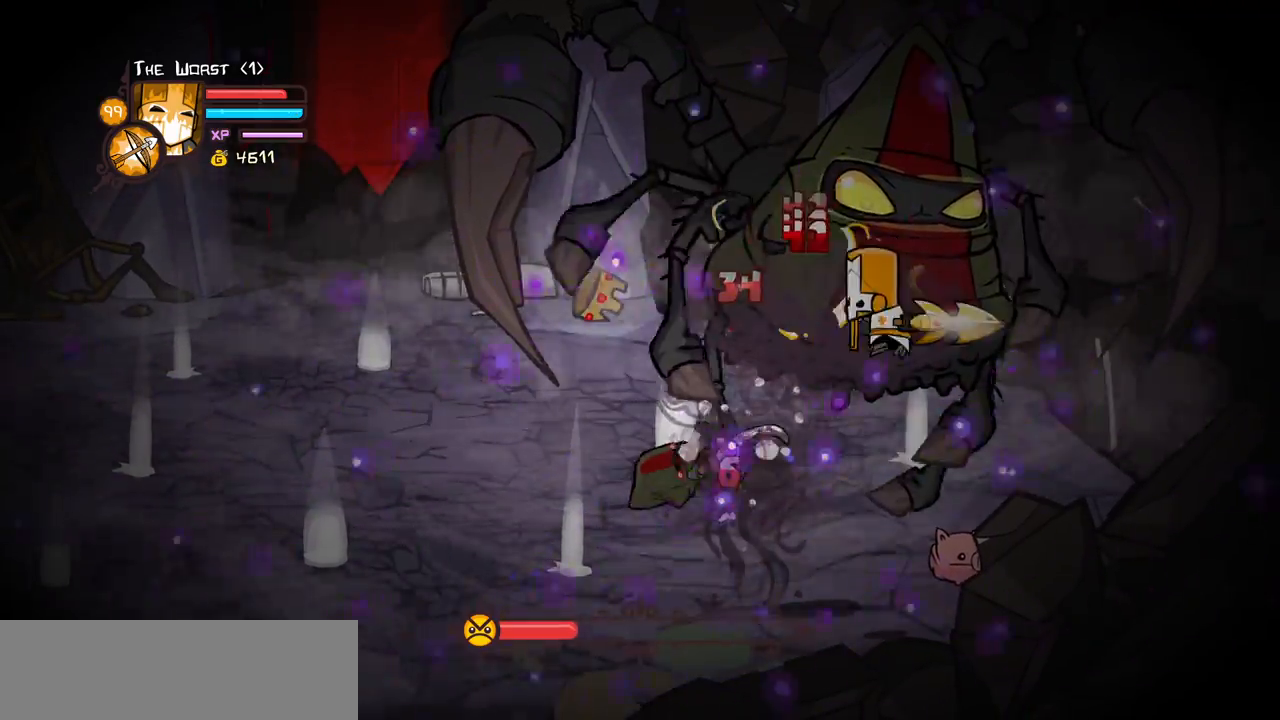
{"keys": ["heavy"], "events": [[150, "light", "up"], [250, "light", "down"], [433, "heavy", "down"], [483, "light", "up"]]}
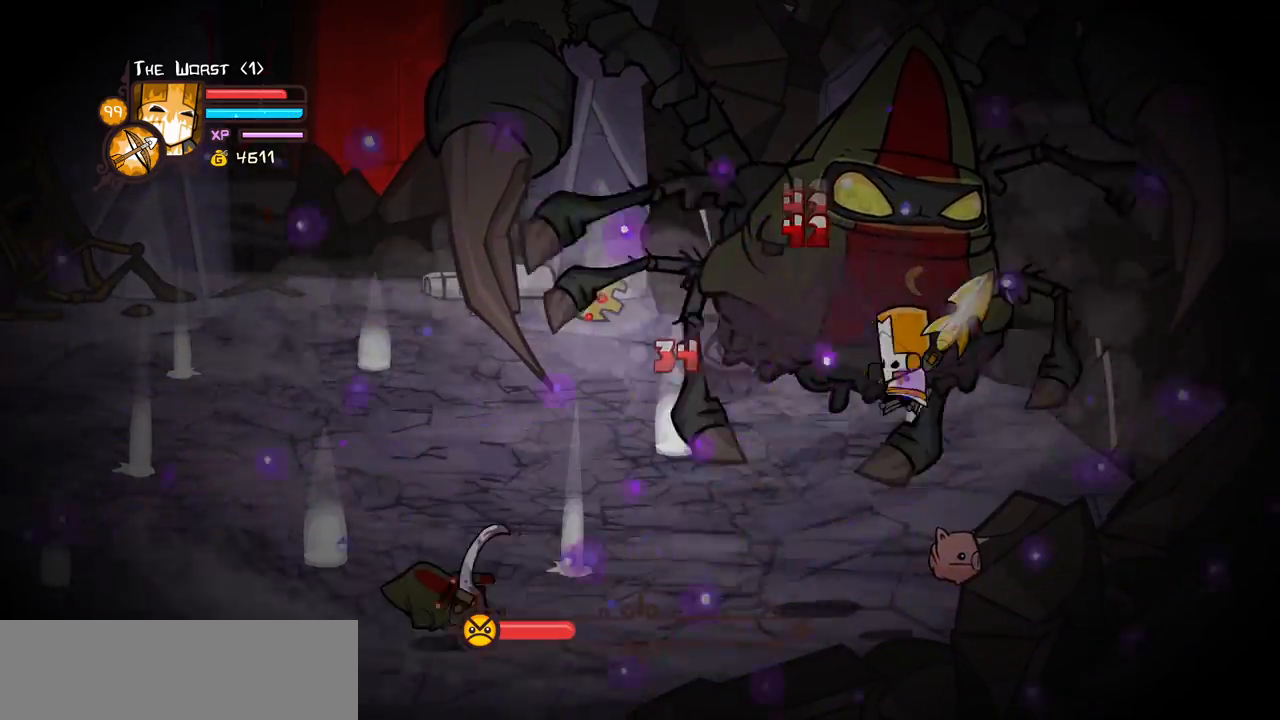
{"keys": [], "events": [[167, "heavy", "up"], [217, "heavy", "down"], [500, "heavy", "up"]]}
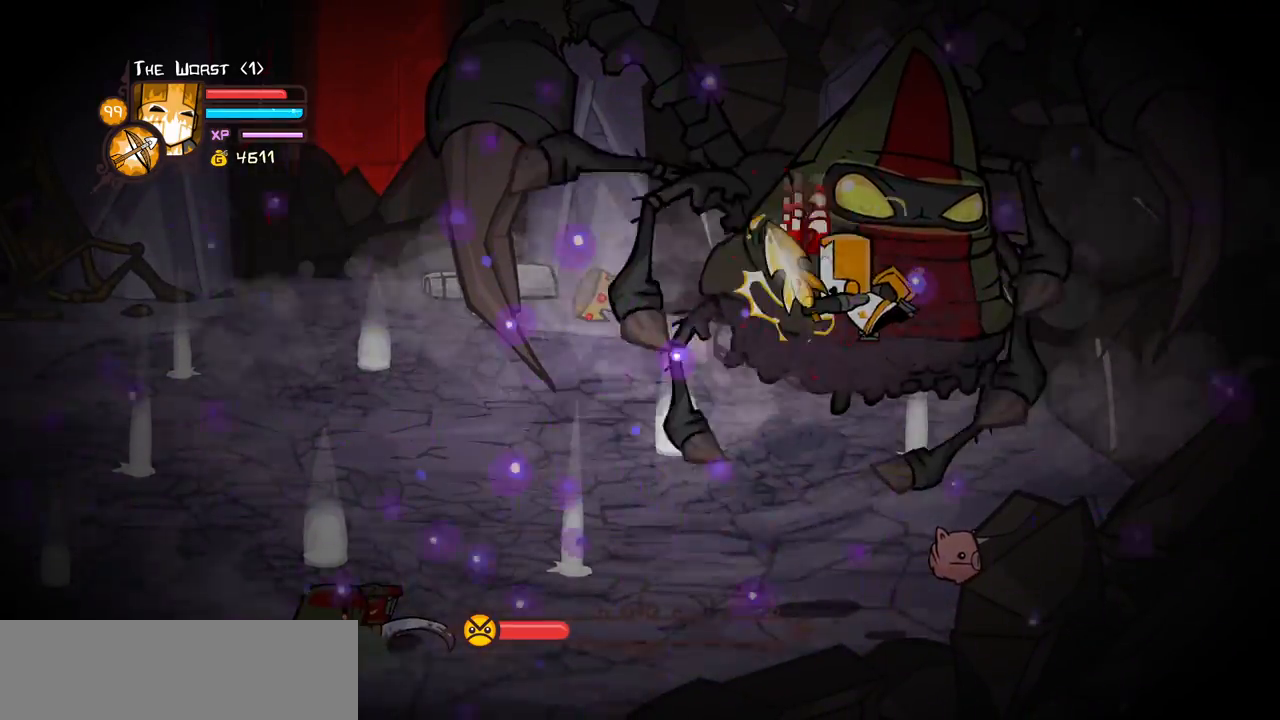
{"keys": ["heavy"], "events": [[33, "light", "down"], [133, "light", "up"], [233, "light", "down"], [367, "heavy", "down"], [417, "light", "up"]]}
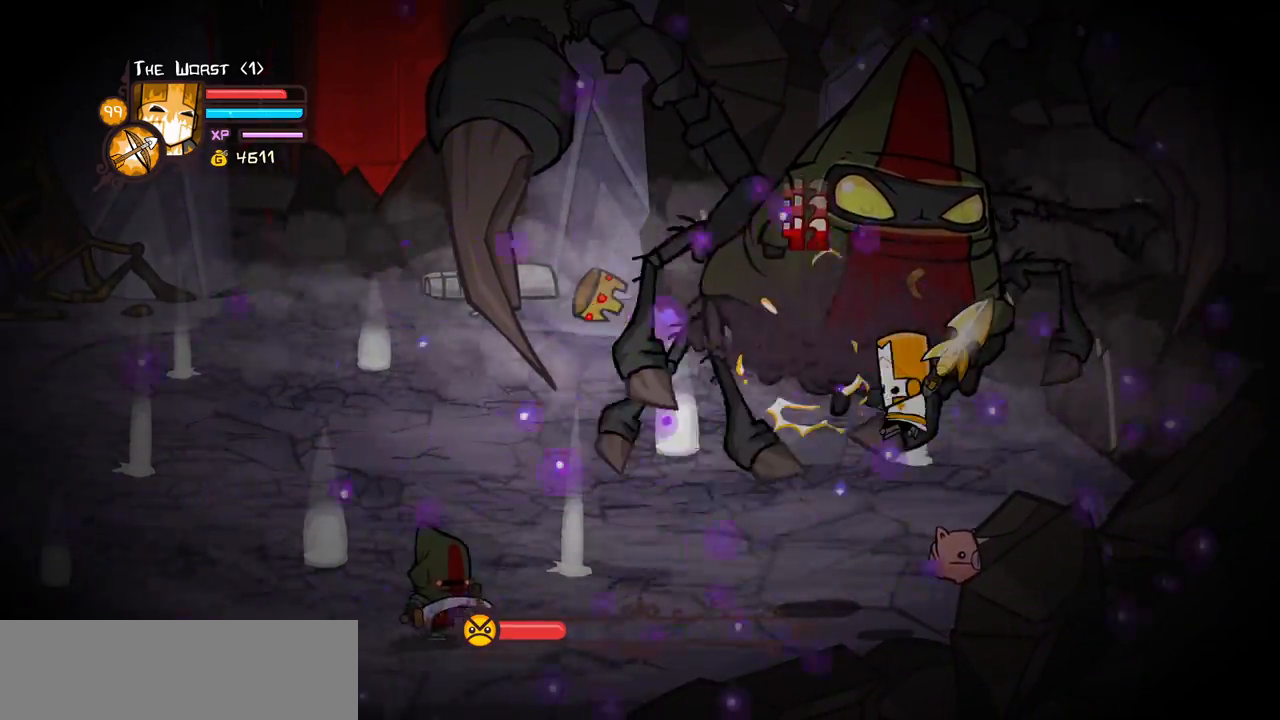
{"keys": [], "events": [[150, "heavy", "up"], [233, "heavy", "down"], [467, "heavy", "up"]]}
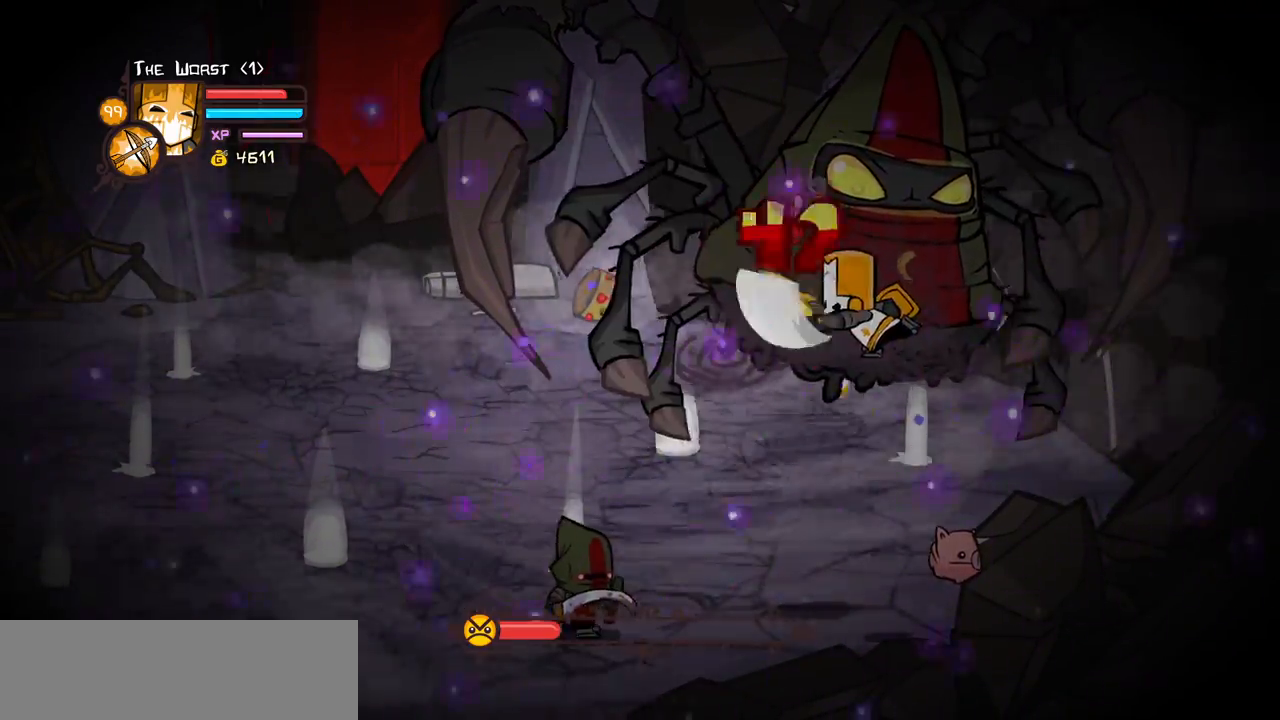
{"keys": ["heavy"], "events": [[17, "light", "down"], [167, "light", "up"], [217, "light", "down"], [450, "heavy", "down"], [500, "light", "up"]]}
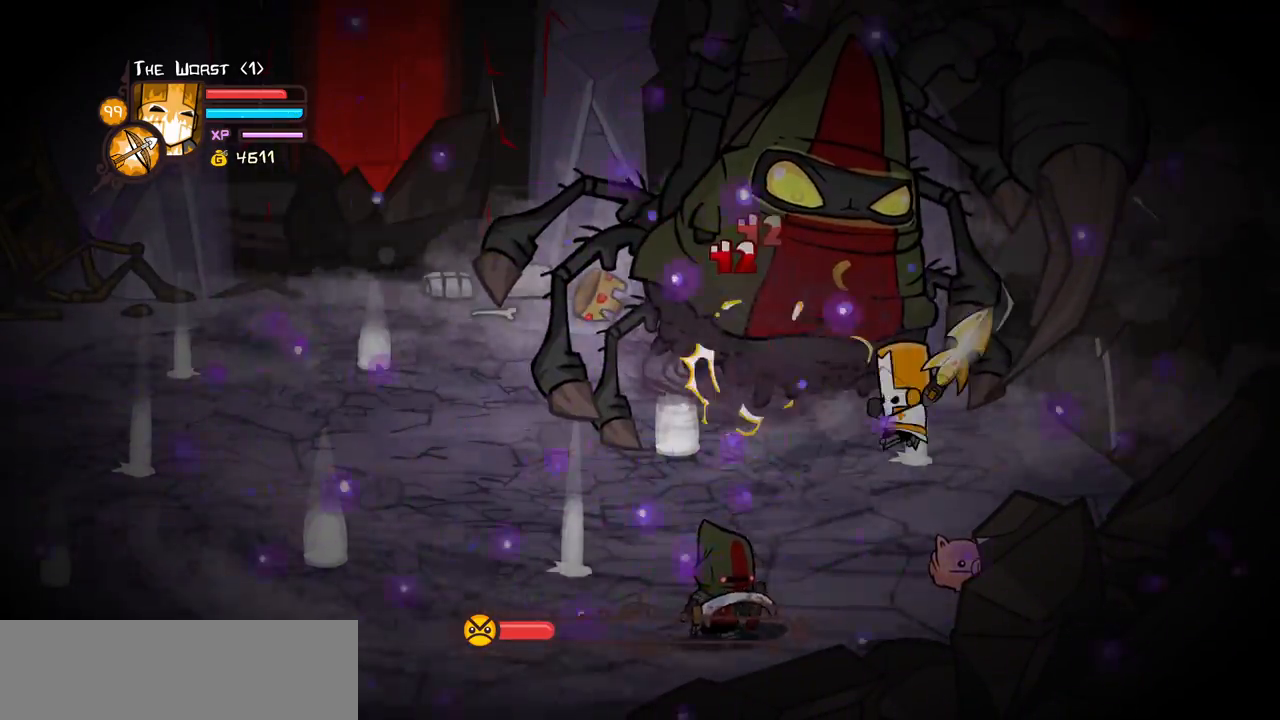
{"keys": ["down", "left", "light"], "events": [[183, "heavy", "up"], [183, "up", "down"], [233, "heavy", "down"], [317, "up", "up"], [417, "down", "down"], [417, "left", "down"], [467, "heavy", "up"], [500, "light", "down"]]}
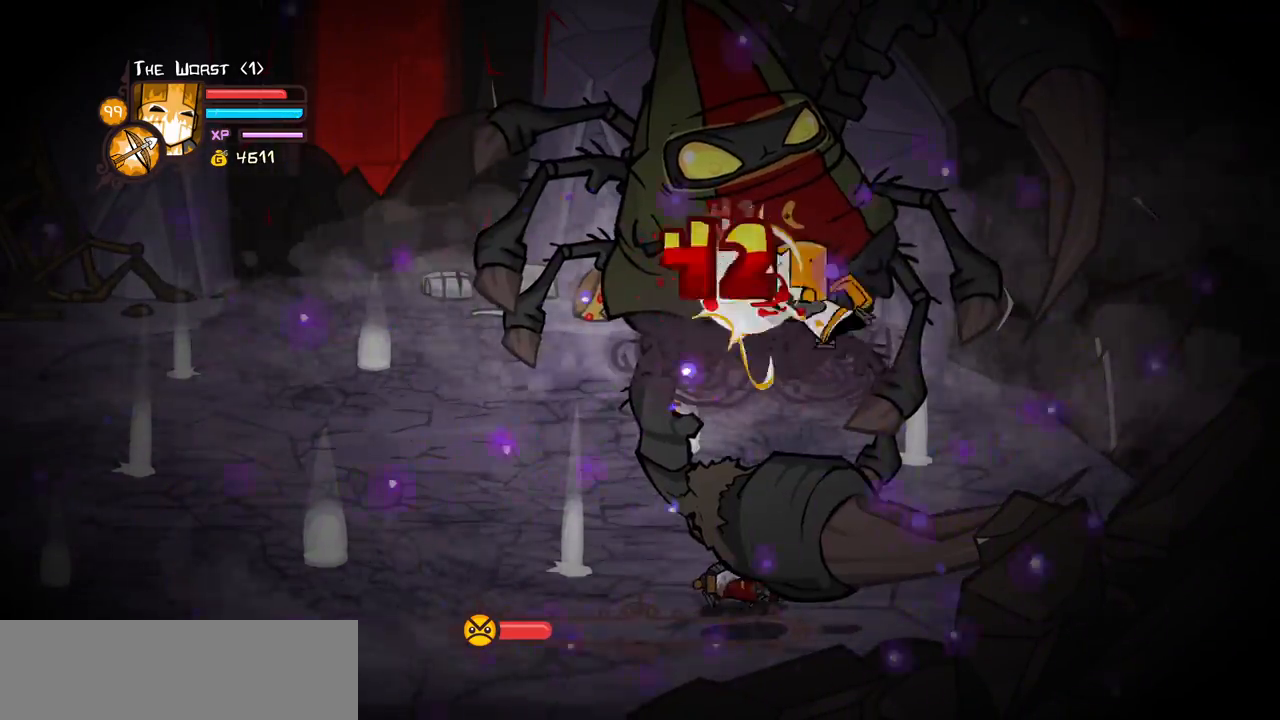
{"keys": ["heavy"], "events": [[50, "down", "up"], [50, "left", "up"], [150, "light", "up"], [200, "light", "down"], [383, "left", "down"], [433, "heavy", "down"], [433, "light", "up"], [467, "left", "up"]]}
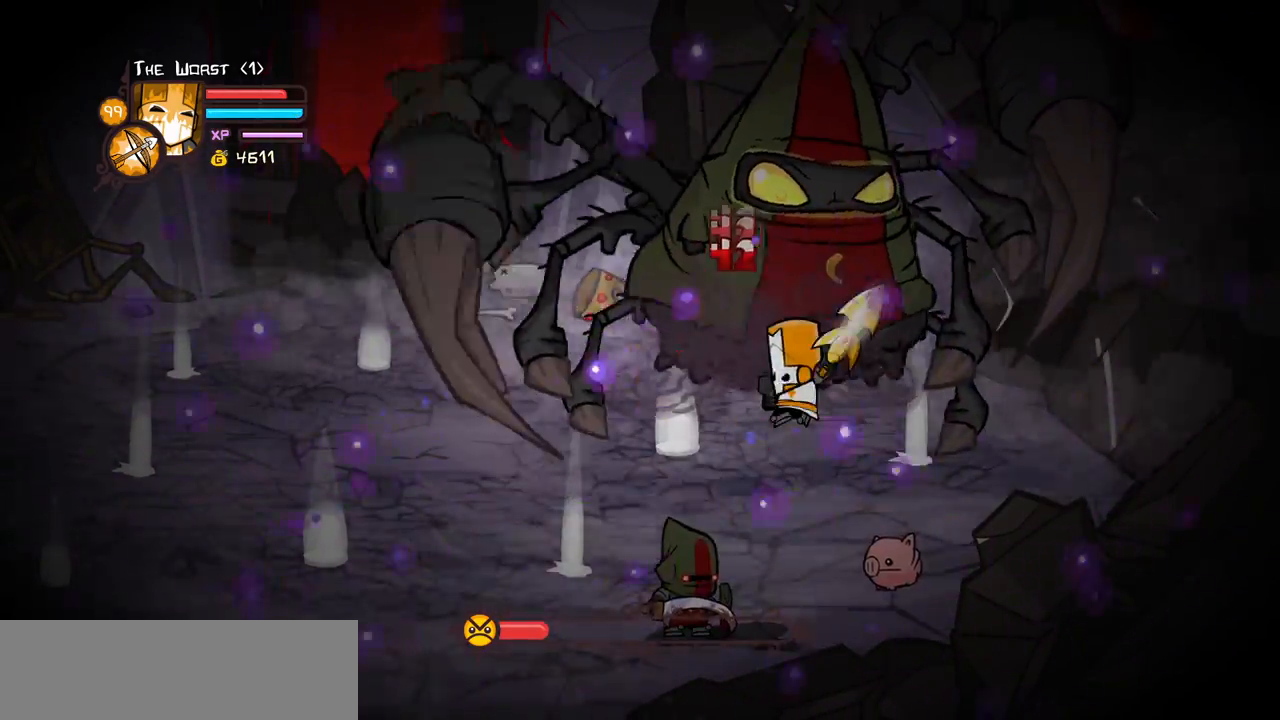
{"keys": [], "events": [[167, "heavy", "up"], [217, "heavy", "down"], [450, "heavy", "up"]]}
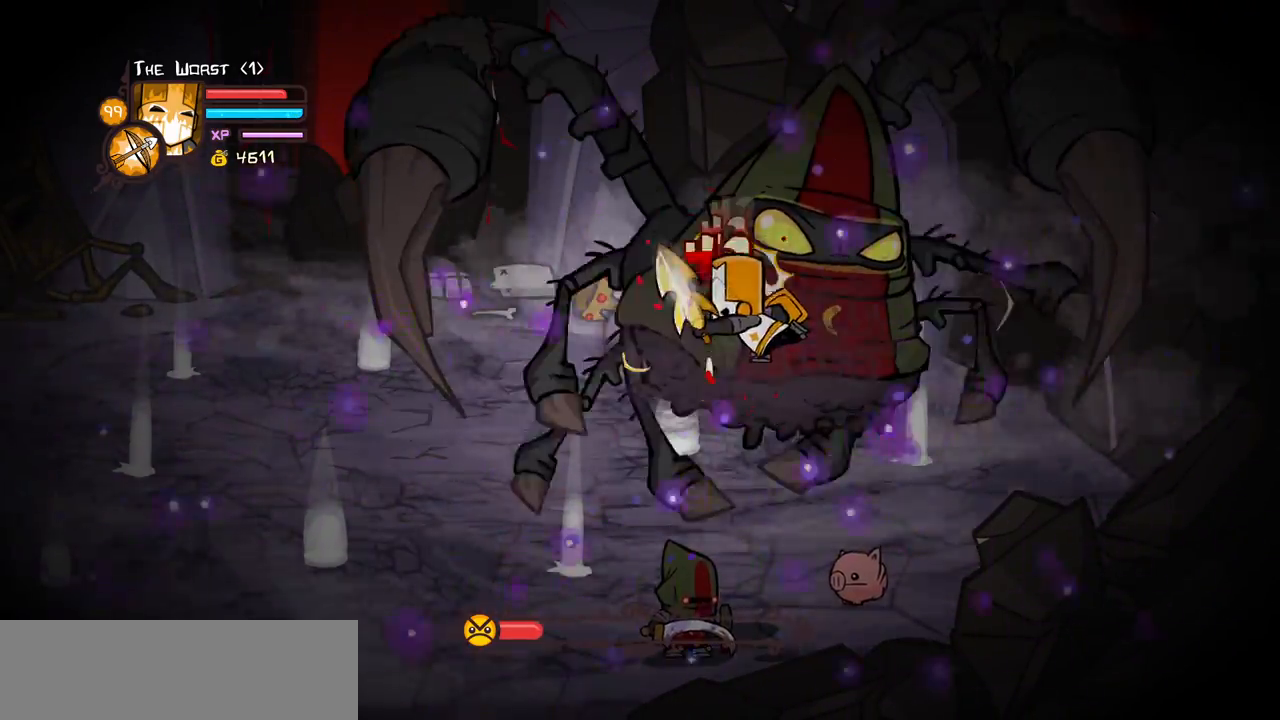
{"keys": ["heavy"], "events": [[33, "light", "down"], [183, "light", "up"], [233, "light", "down"], [367, "heavy", "down"], [417, "light", "up"]]}
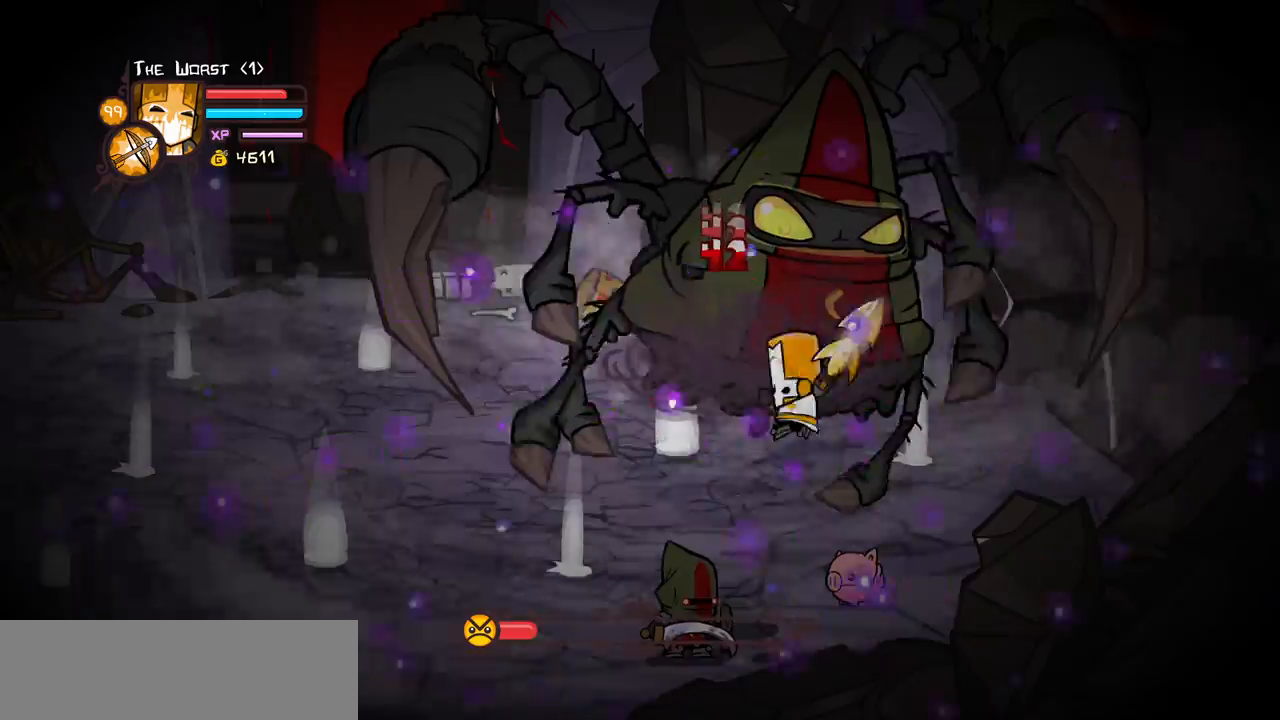
{"keys": [], "events": [[150, "heavy", "up"], [200, "heavy", "down"], [433, "heavy", "up"]]}
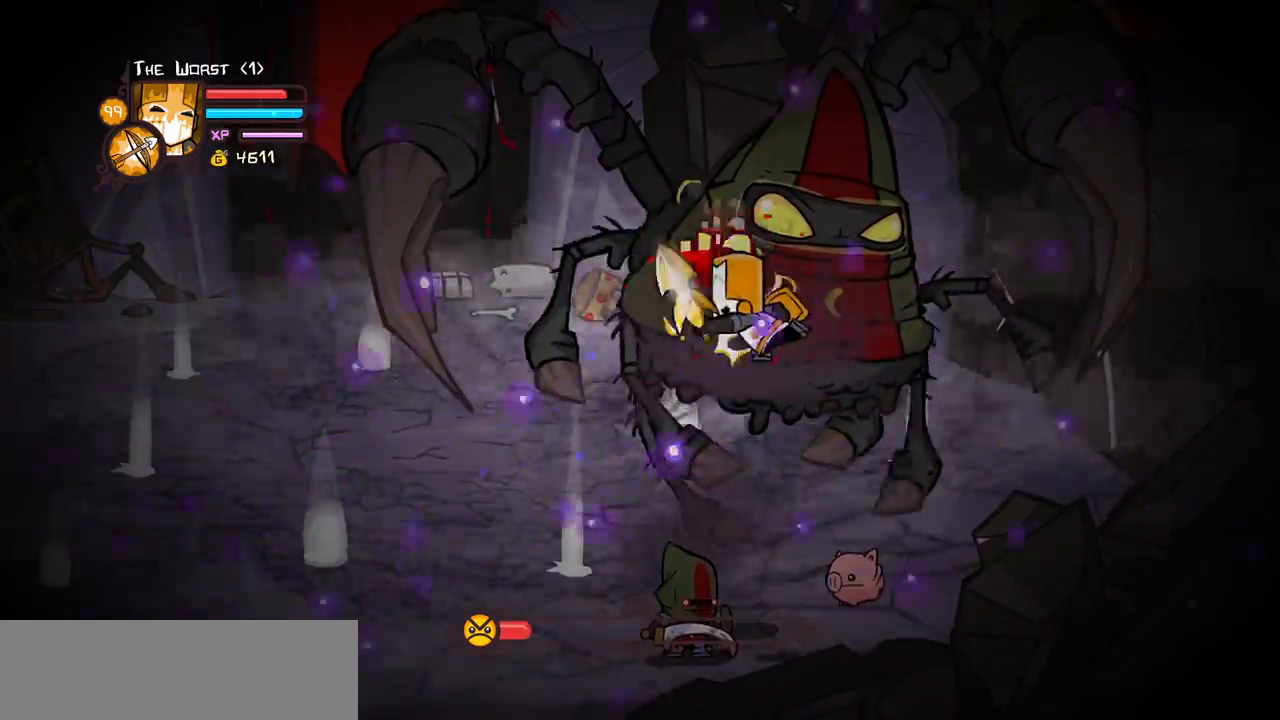
{"keys": ["heavy"], "events": [[17, "light", "down"], [167, "light", "up"], [250, "light", "down"], [400, "heavy", "down"], [450, "light", "up"]]}
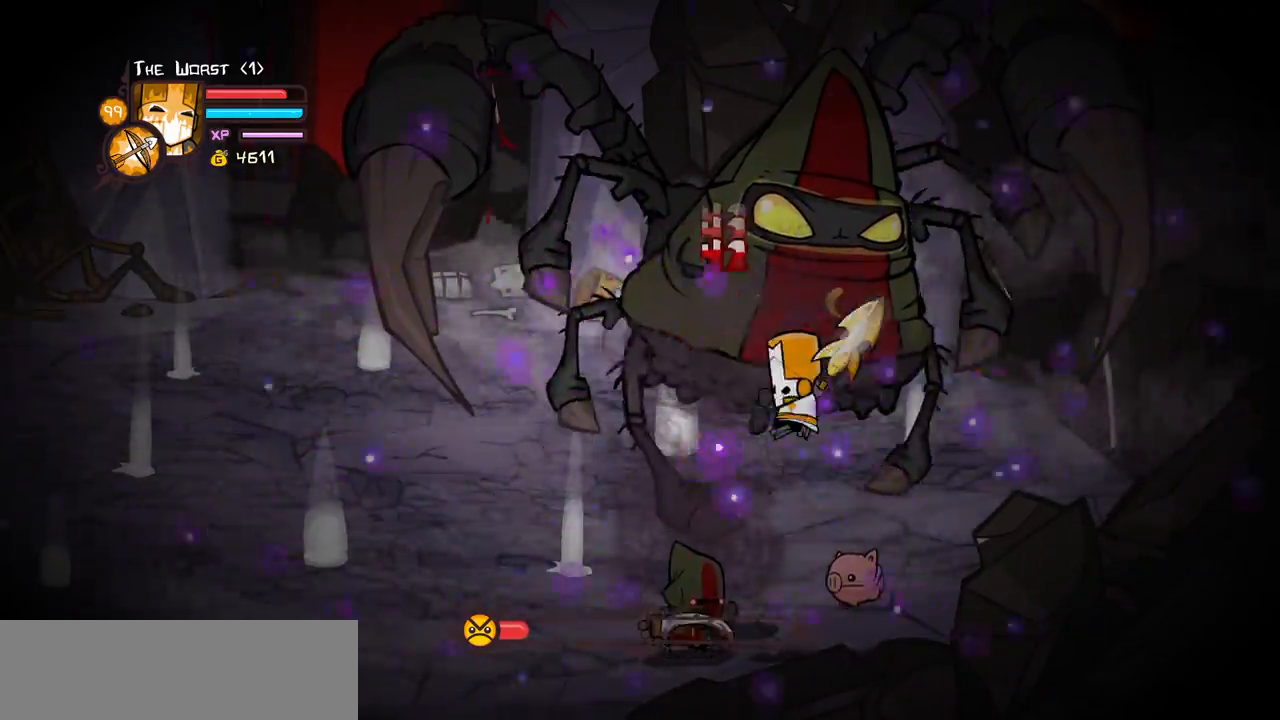
{"keys": ["light"], "events": [[133, "heavy", "up"], [183, "heavy", "down"], [417, "heavy", "up"], [500, "light", "down"]]}
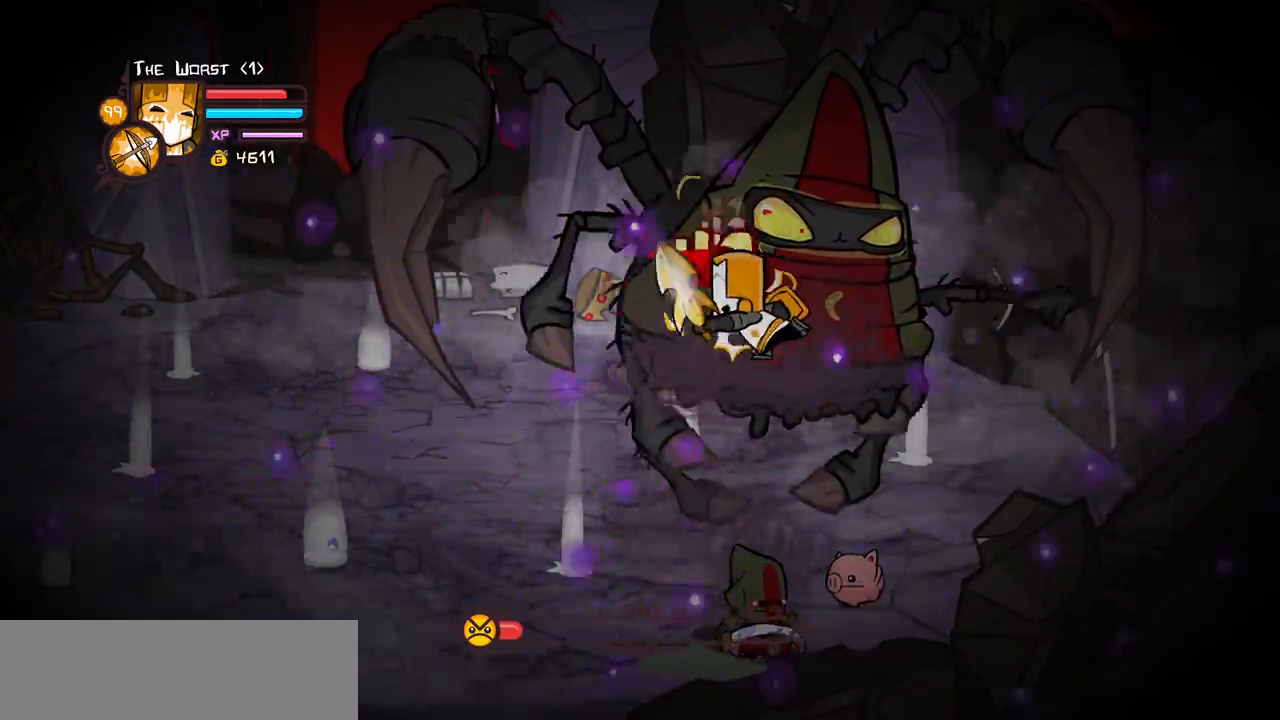
{"keys": ["heavy"], "events": [[150, "light", "up"], [233, "light", "down"], [383, "heavy", "down"], [433, "light", "up"]]}
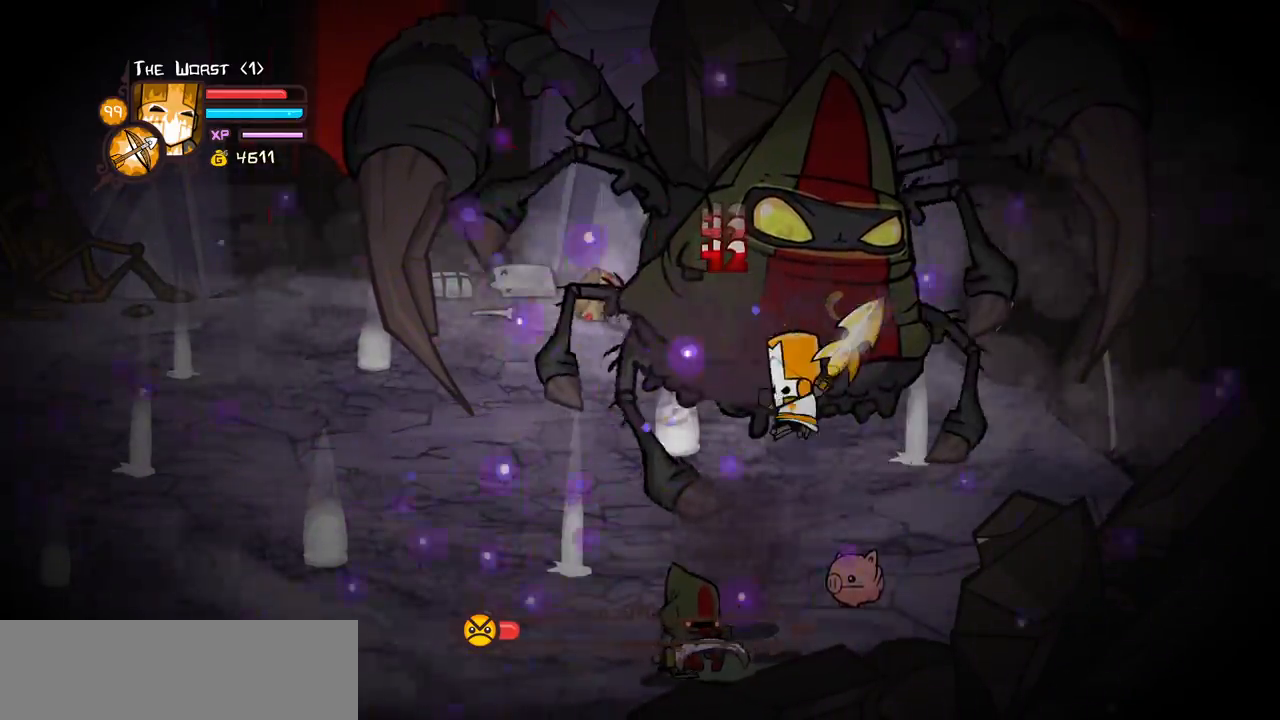
{"keys": [], "events": [[117, "heavy", "up"], [167, "heavy", "down"], [400, "heavy", "up"]]}
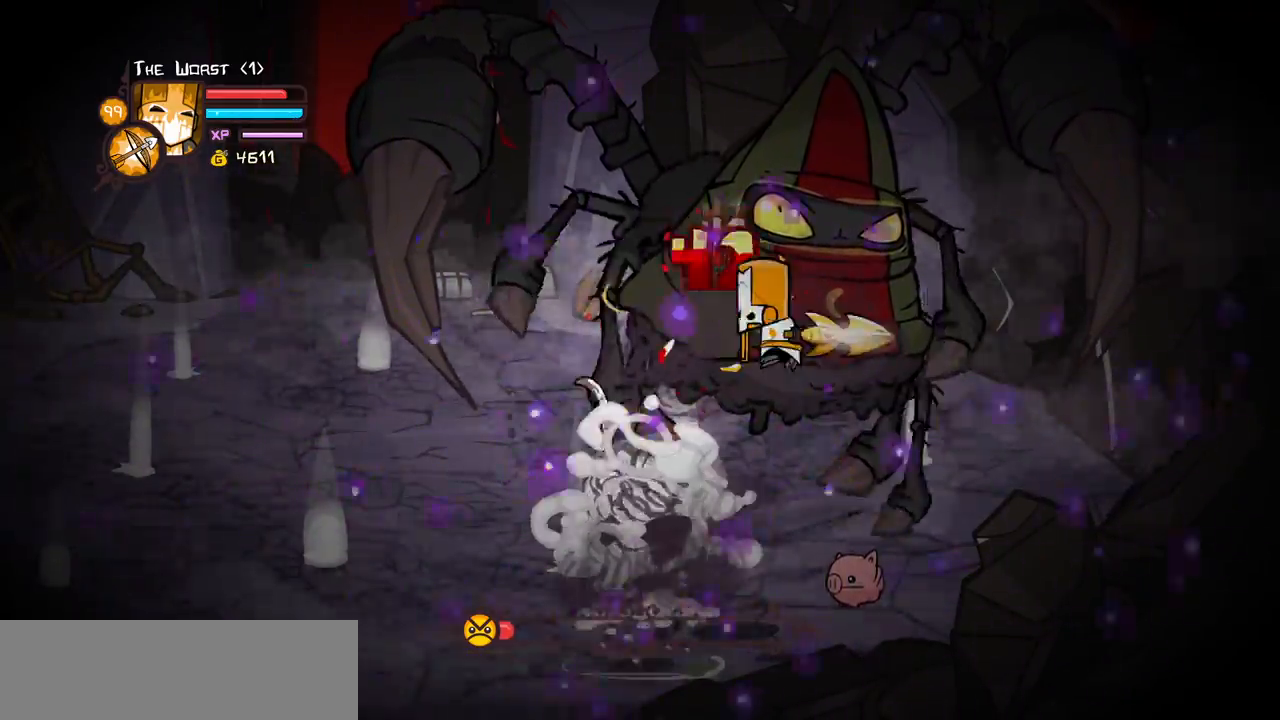
{"keys": ["heavy"], "events": [[33, "light", "down"], [133, "light", "up"], [233, "light", "down"], [367, "heavy", "down"], [467, "light", "up"]]}
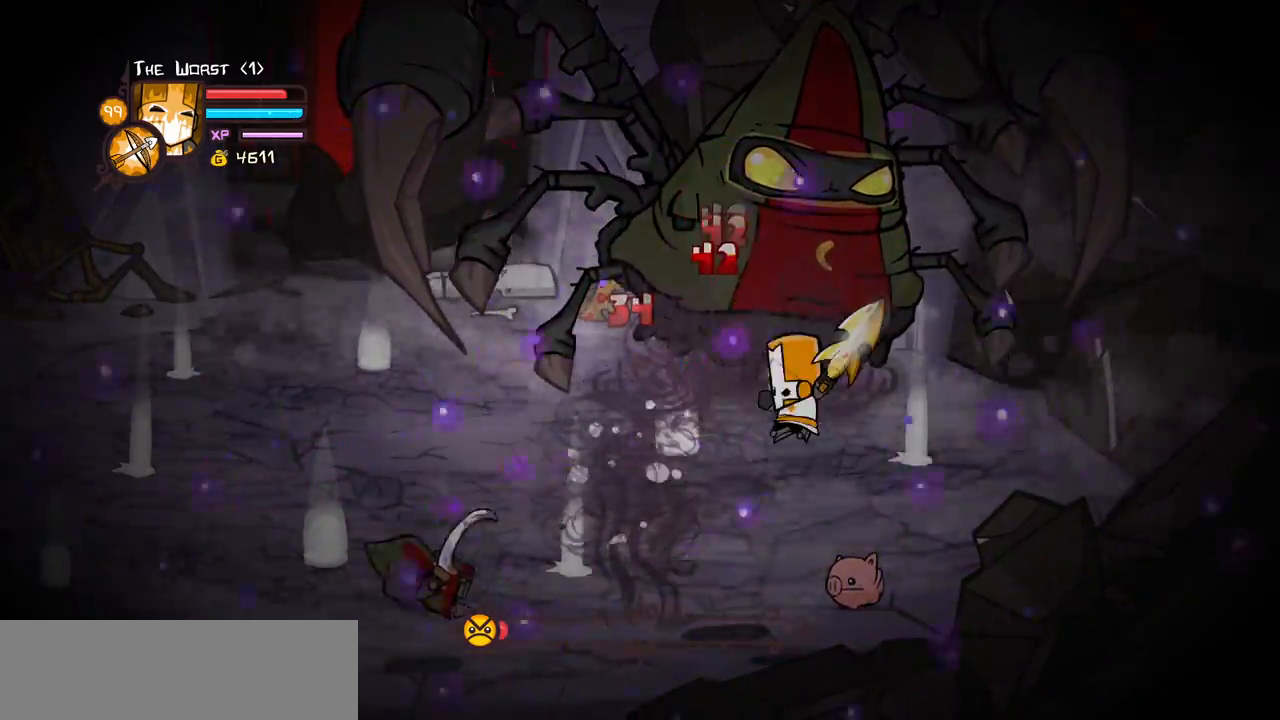
{"keys": ["light"], "events": [[150, "heavy", "up"], [200, "heavy", "down"], [467, "heavy", "up"], [467, "light", "down"]]}
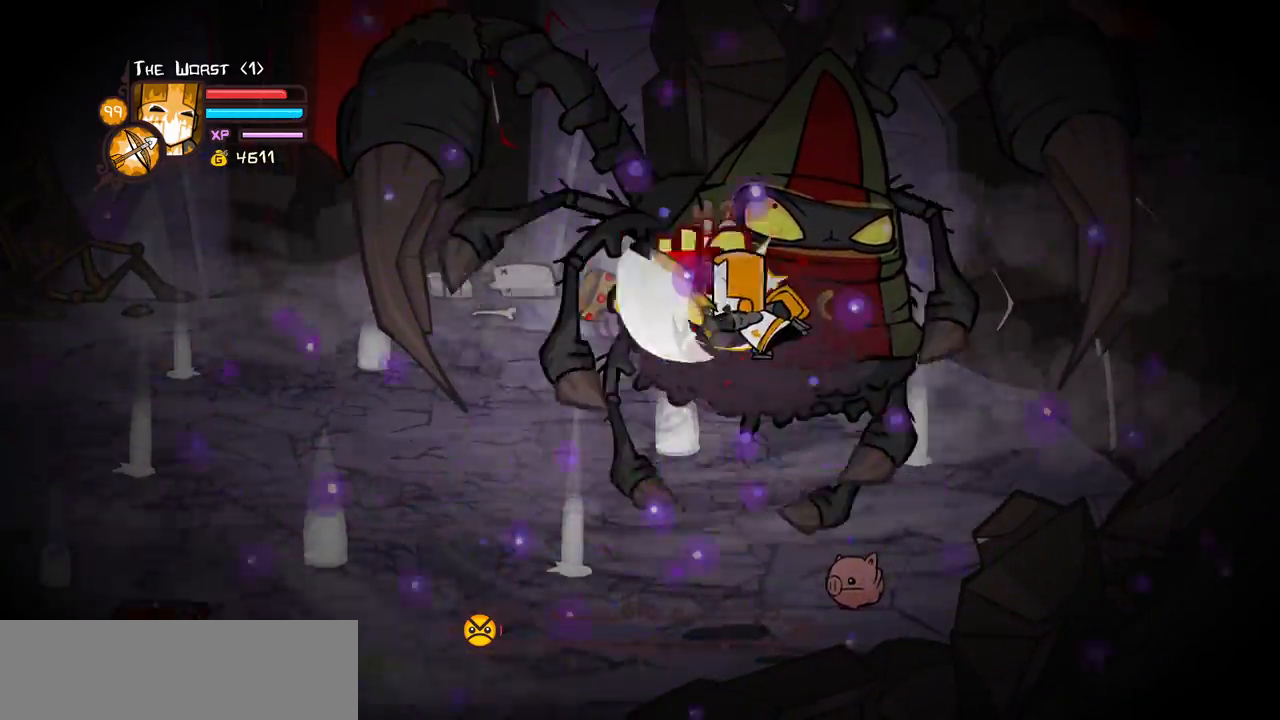
{"keys": ["heavy"], "events": [[167, "heavy", "down"], [217, "light", "up"], [400, "heavy", "up"], [450, "heavy", "down"]]}
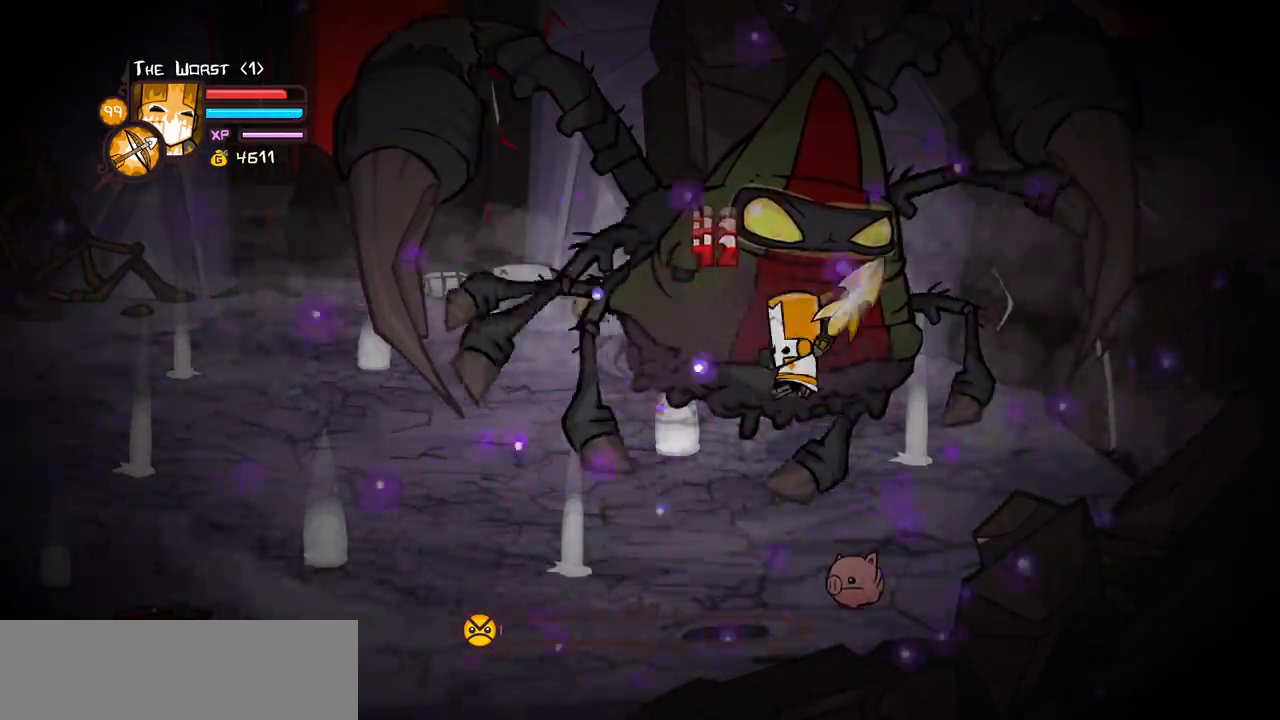
{"keys": [], "events": [[233, "heavy", "up"]]}
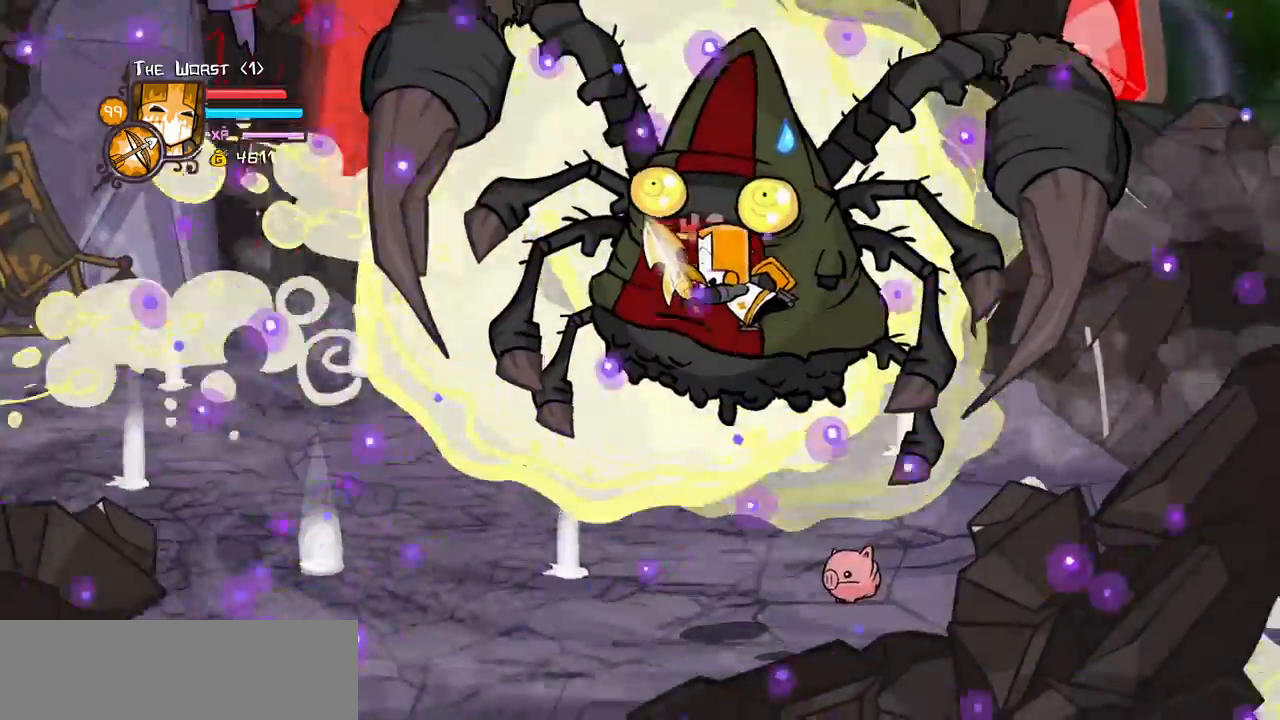
{"keys": []}